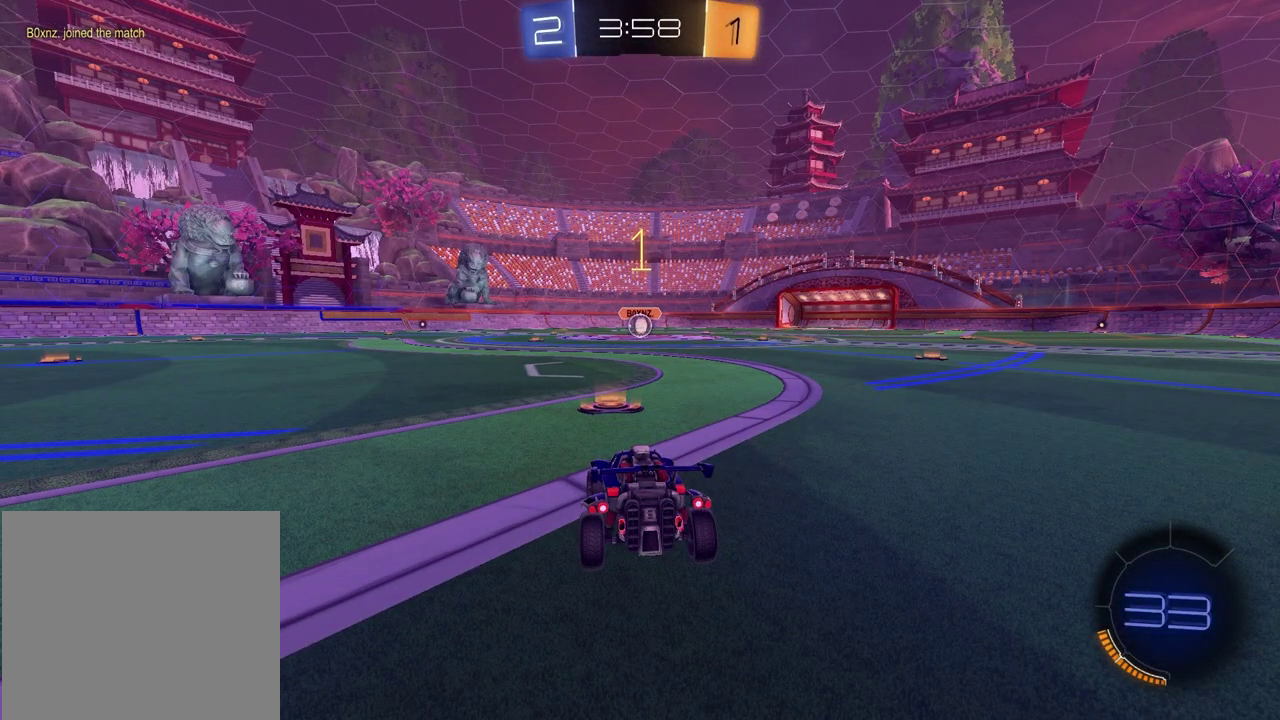
Gameplay with a controller (PlayStation layout); each line is a JSON object with the inputs held at the frame after it (dt_ms = milliseconds from this image to that frame). "events" lists button and stick changes between this image and that frame as [ms after this image, input, new state], when the widget could be followed in between. Not read: L1 R1.
{"dt_ms": 700, "buttons": ["R2"], "left_stick": "center", "right_stick": "center"}
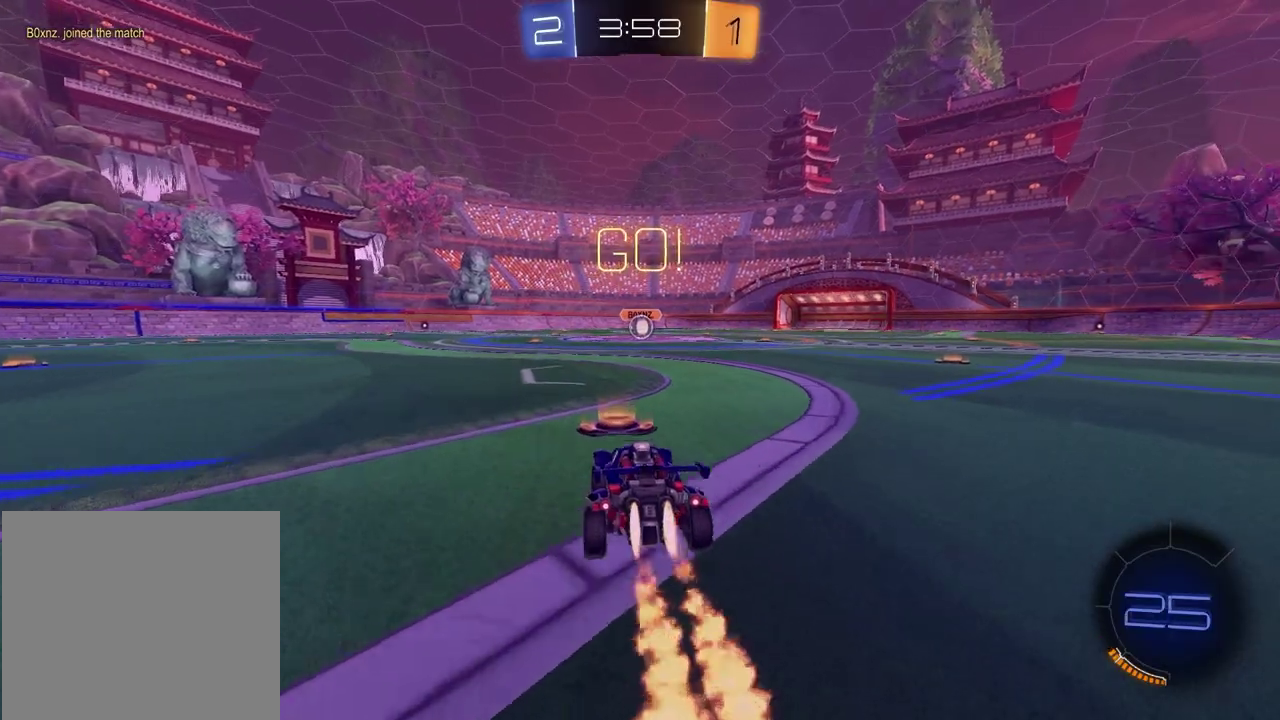
{"dt_ms": 300, "buttons": ["SQUARE", "R2"], "left_stick": "down", "right_stick": "center", "events": [[83, "CROSS", "down"], [150, "CROSS", "up"], [150, "left_stick", "up-right"], [200, "CROSS", "down"], [283, "CROSS", "up"], [283, "SQUARE", "down"], [283, "left_stick", "down"]]}
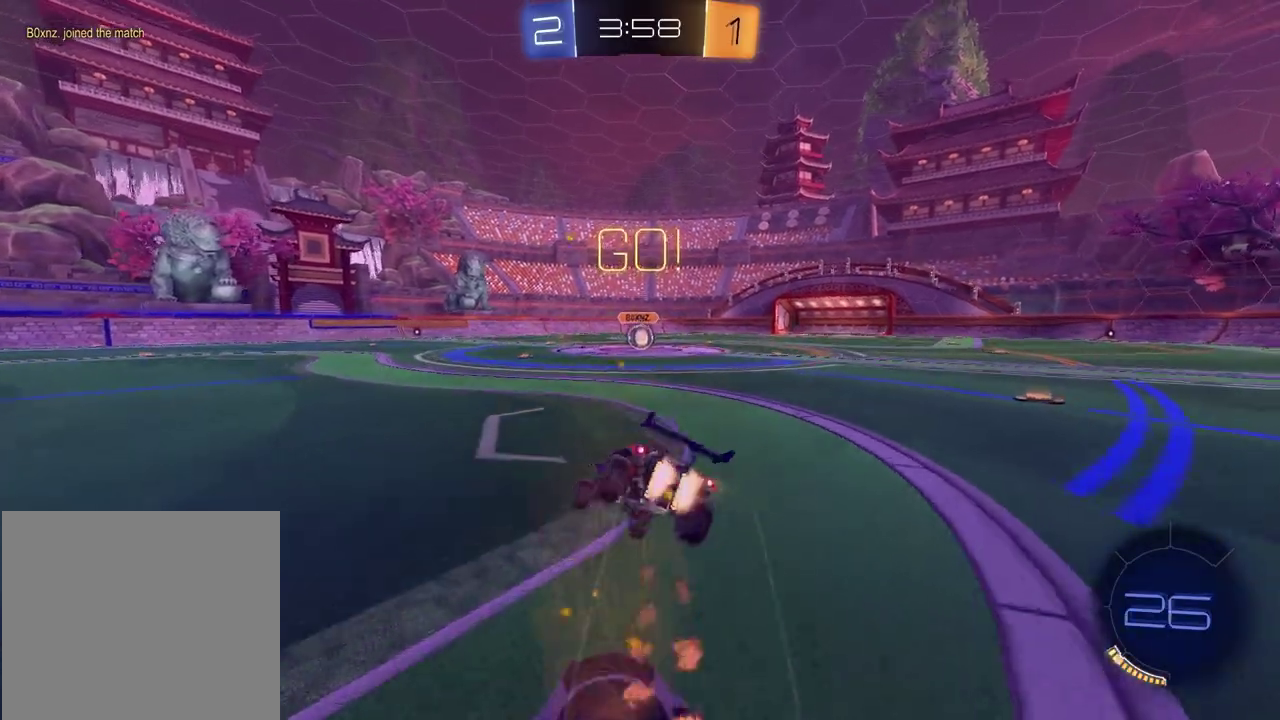
{"dt_ms": 800, "buttons": ["R2"], "left_stick": "center", "right_stick": "center", "events": [[67, "left_stick", "down-left"], [183, "left_stick", "down"], [283, "left_stick", "down-right"], [417, "left_stick", "up-left"], [717, "left_stick", "center"], [733, "SQUARE", "up"]]}
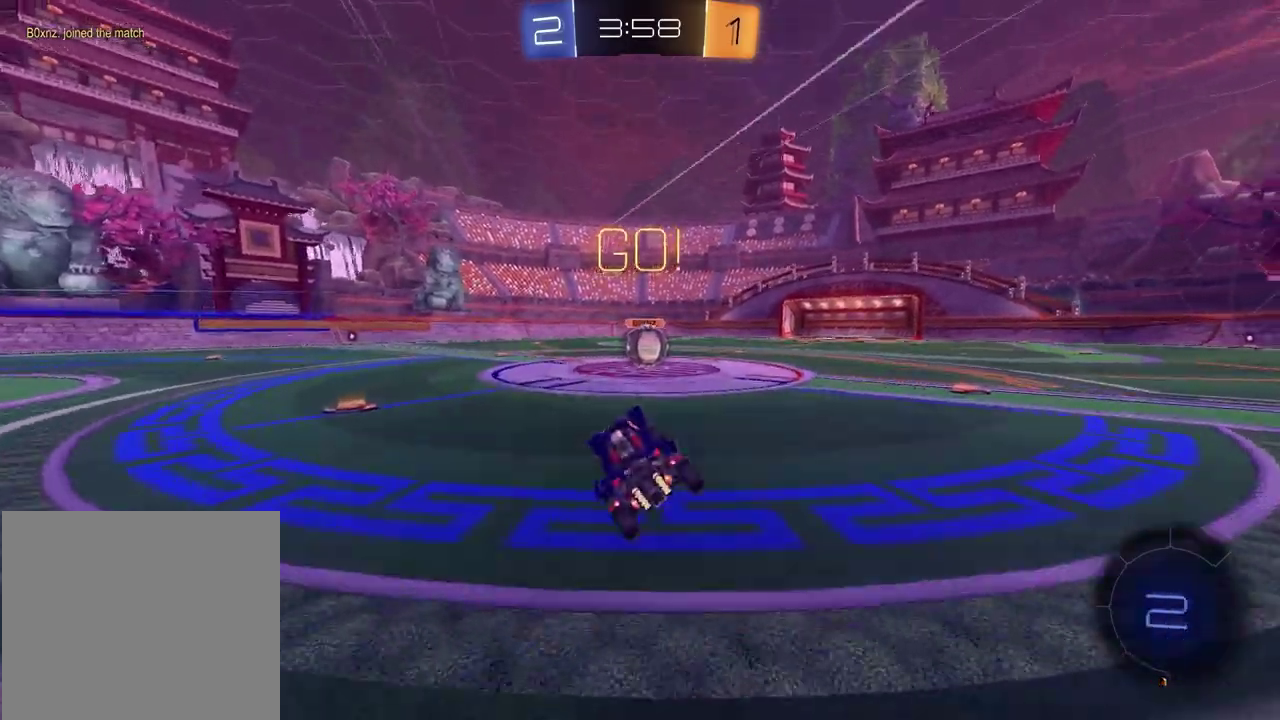
{"dt_ms": 400, "buttons": ["CROSS", "R2"], "left_stick": "up-right", "right_stick": "center", "events": [[117, "left_stick", "right"], [283, "left_stick", "center"], [333, "CROSS", "down"], [383, "left_stick", "up-right"]]}
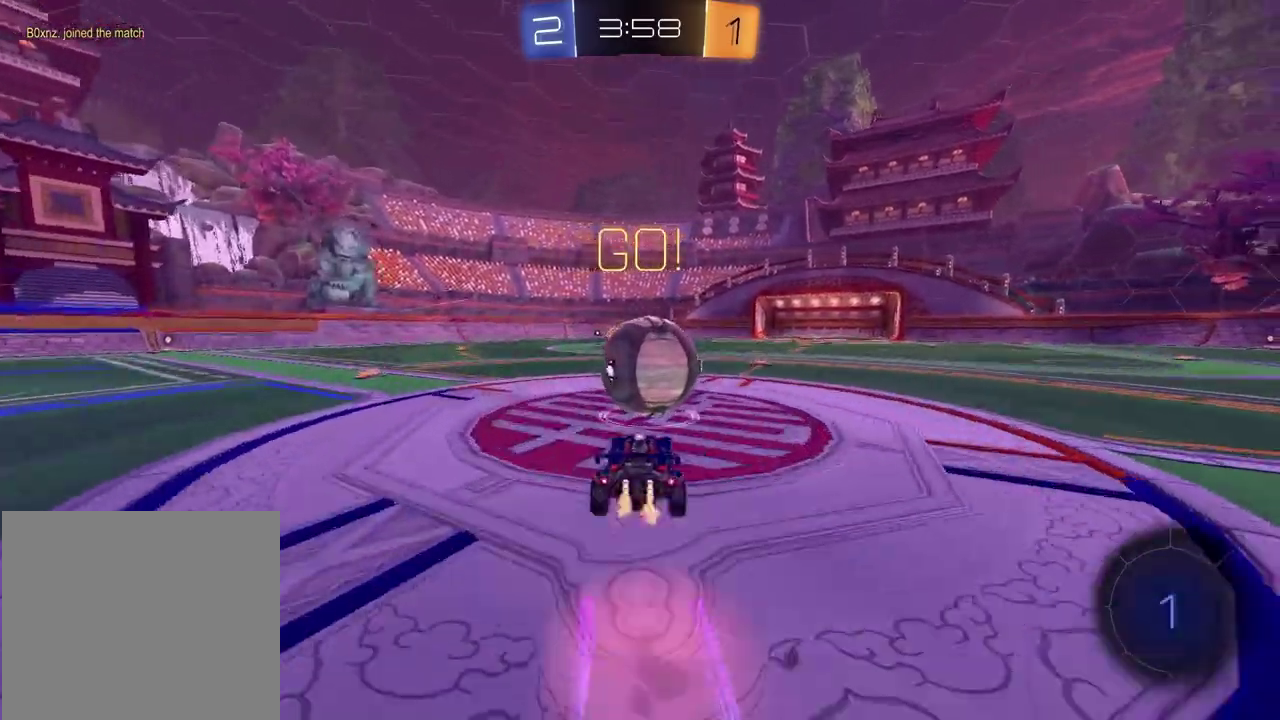
{"dt_ms": 400, "buttons": ["R2"], "left_stick": "down", "right_stick": "center", "events": [[17, "CROSS", "up"], [133, "CROSS", "down"], [283, "CROSS", "up"], [333, "left_stick", "down"]]}
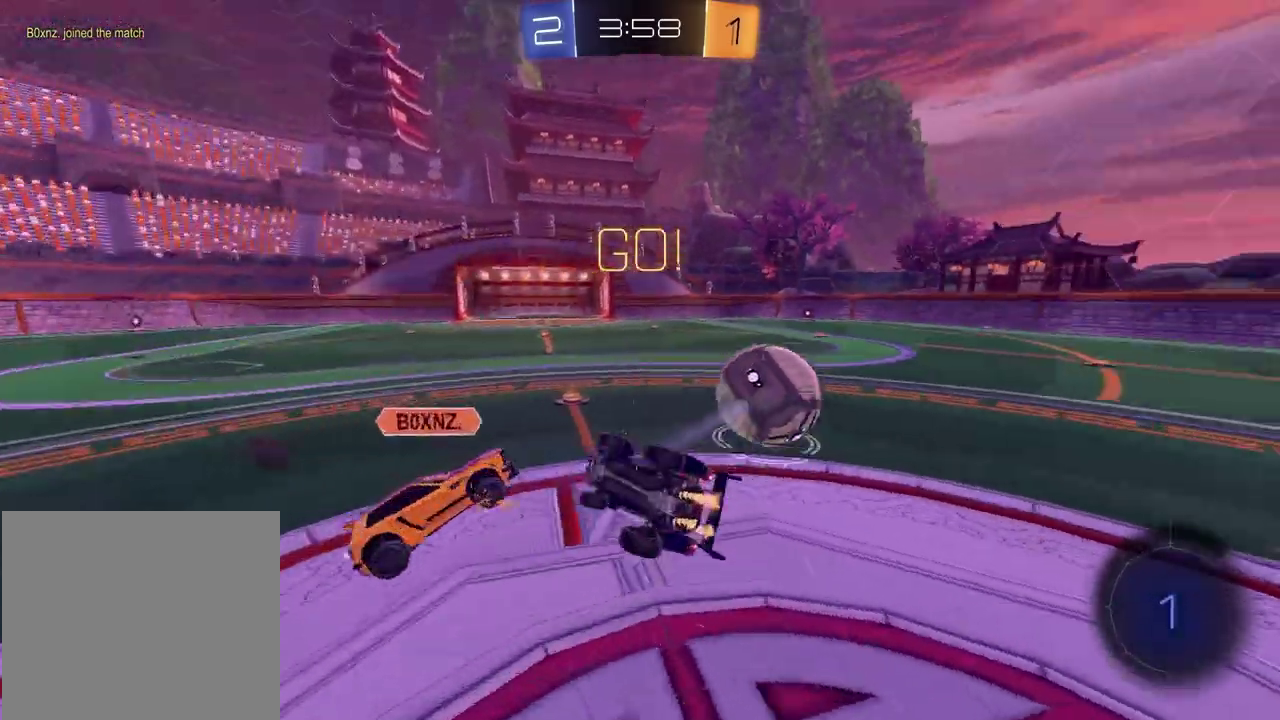
{"dt_ms": 800, "buttons": ["R2"], "left_stick": "center", "right_stick": "center", "events": [[17, "left_stick", "down-left"], [300, "SQUARE", "down"], [300, "left_stick", "down"], [467, "left_stick", "down-right"], [550, "SQUARE", "up"], [550, "left_stick", "down"], [683, "left_stick", "center"]]}
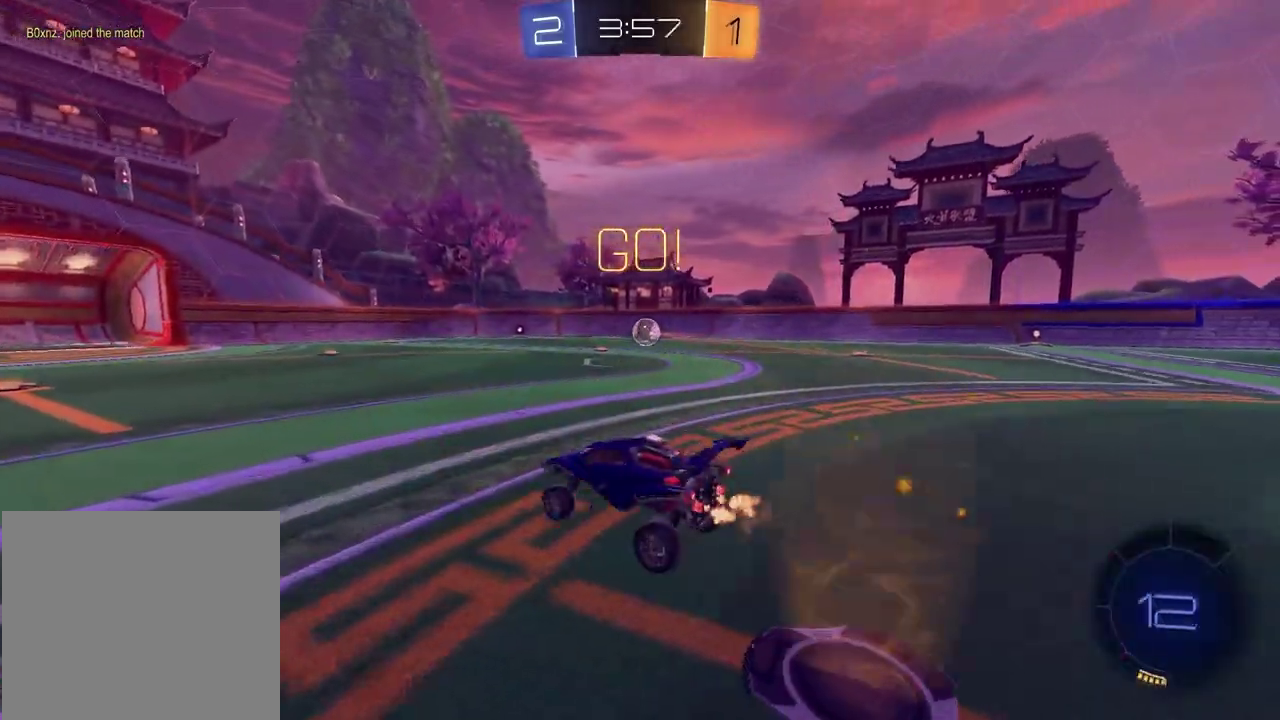
{"dt_ms": 300, "buttons": ["R2"], "left_stick": "right", "right_stick": "center", "events": [[50, "left_stick", "right"]]}
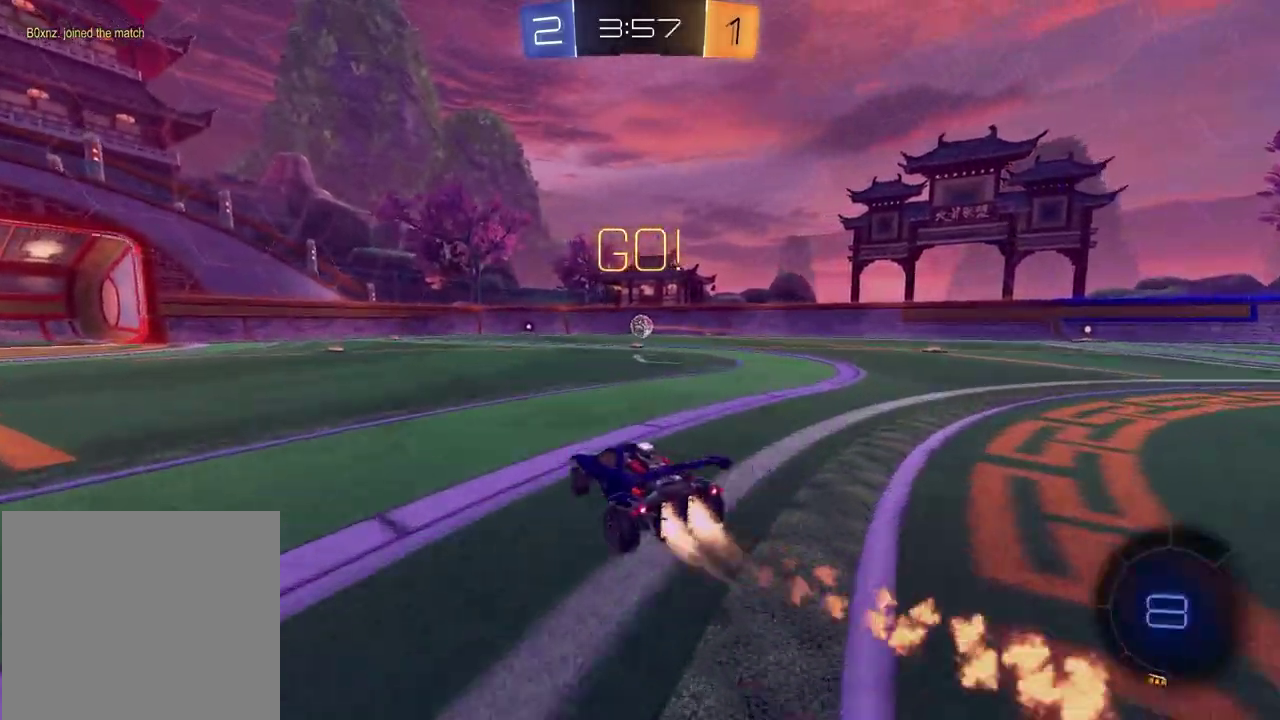
{"dt_ms": 700, "buttons": ["R2"], "left_stick": "down-right", "right_stick": "right", "events": [[133, "left_stick", "up-right"], [183, "CROSS", "down"], [217, "left_stick", "up"], [267, "CROSS", "up"], [283, "left_stick", "up-left"], [317, "CROSS", "down"], [400, "left_stick", "down"], [433, "CROSS", "up"], [600, "left_stick", "down-right"], [700, "right_stick", "right"]]}
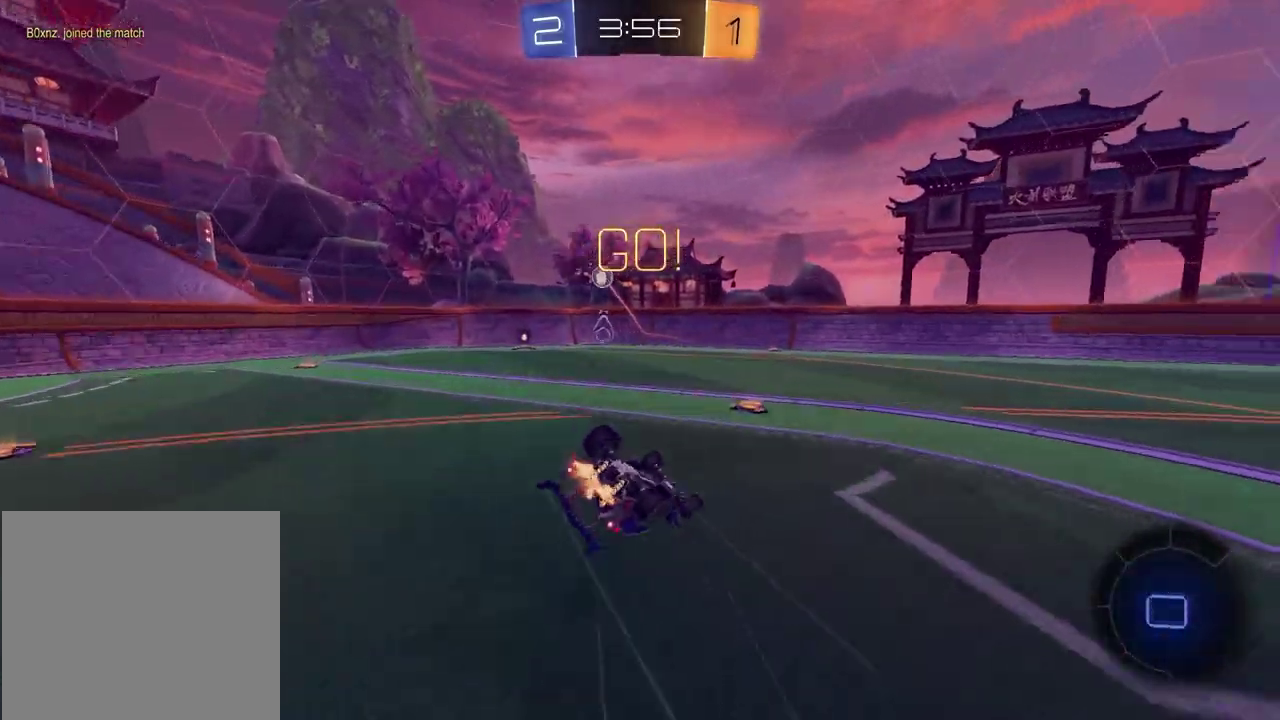
{"dt_ms": 300, "buttons": ["R2"], "left_stick": "left", "right_stick": "center", "events": [[133, "right_stick", "center"], [150, "left_stick", "left"]]}
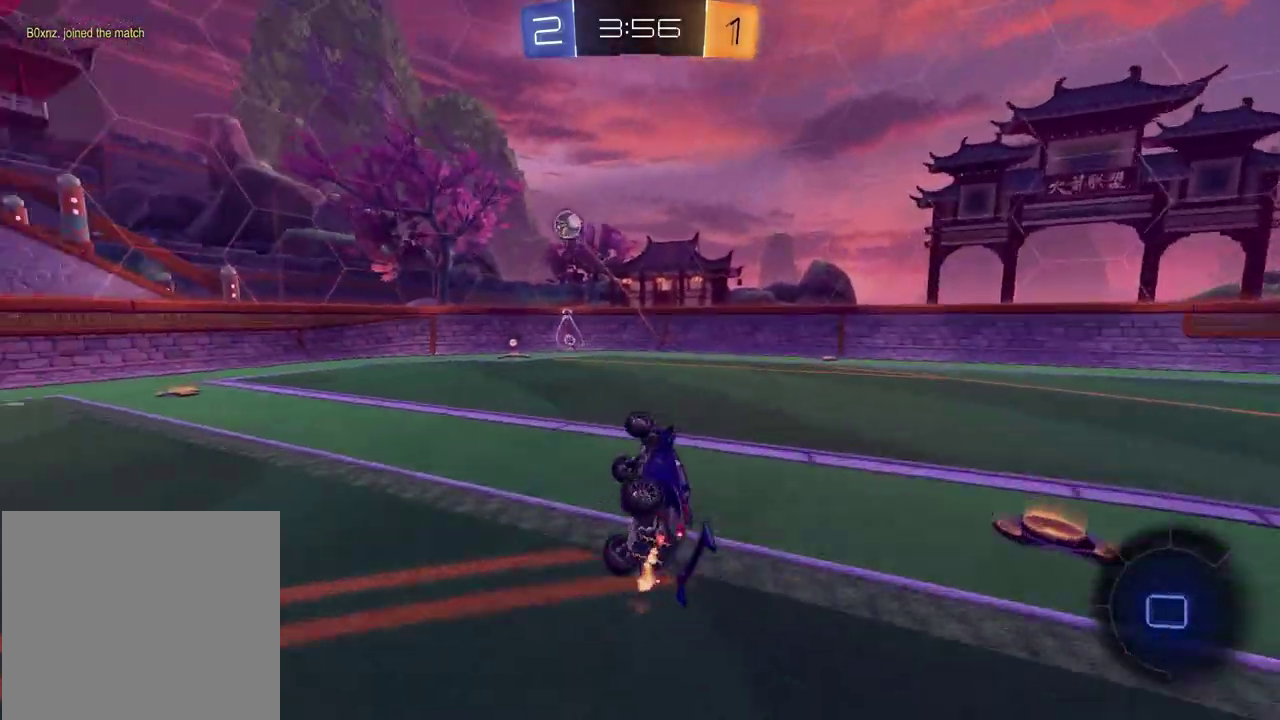
{"dt_ms": 500, "buttons": ["R2"], "left_stick": "center", "right_stick": "center", "events": [[133, "left_stick", "center"]]}
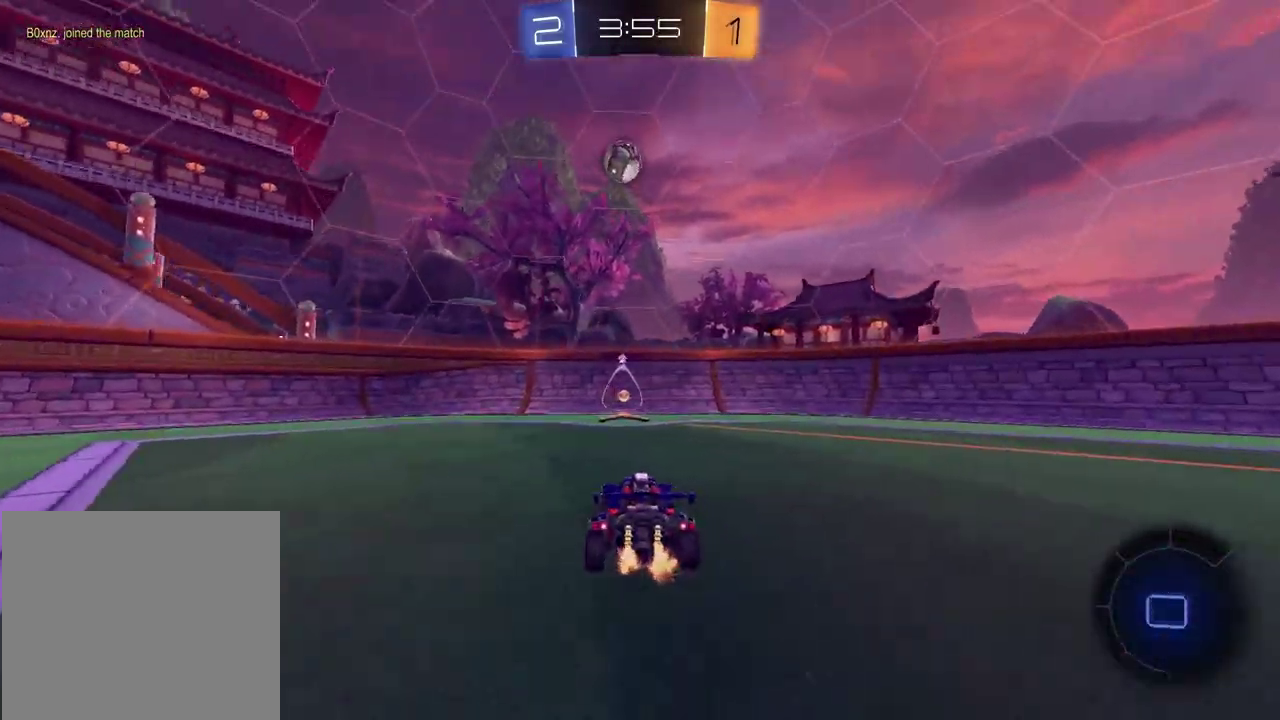
{"dt_ms": 500, "buttons": ["R2"], "left_stick": "center", "right_stick": "center", "events": [[333, "left_stick", "left"], [450, "left_stick", "center"]]}
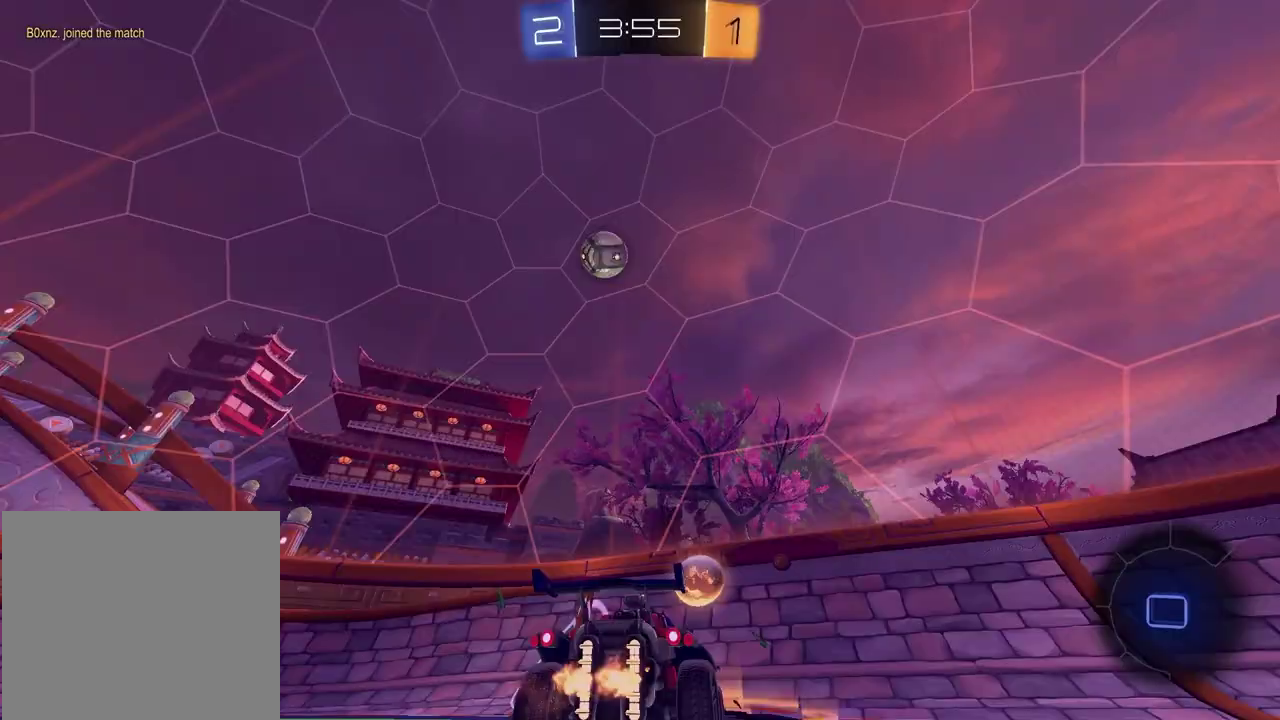
{"dt_ms": 300, "buttons": ["R2"], "left_stick": "right", "right_stick": "down", "events": [[67, "right_stick", "down"], [300, "left_stick", "right"]]}
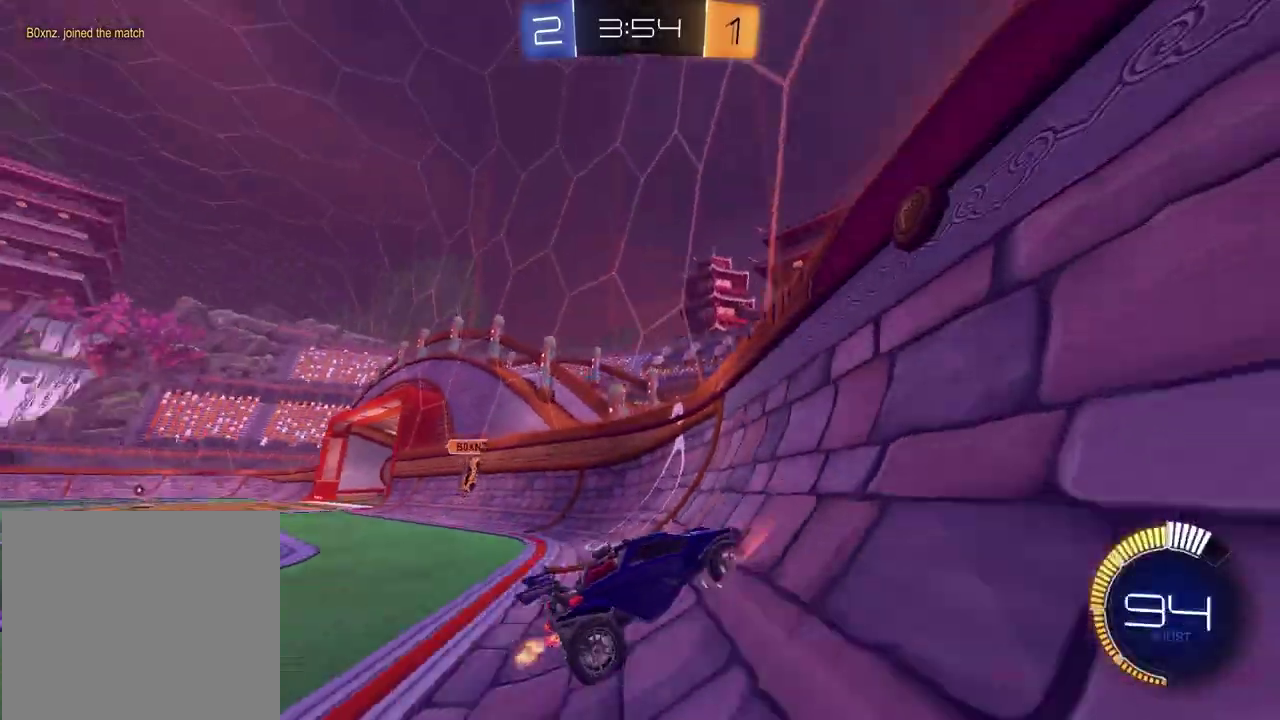
{"dt_ms": 800, "buttons": ["R2"], "left_stick": "center", "right_stick": "center", "events": [[50, "right_stick", "center"], [800, "left_stick", "center"]]}
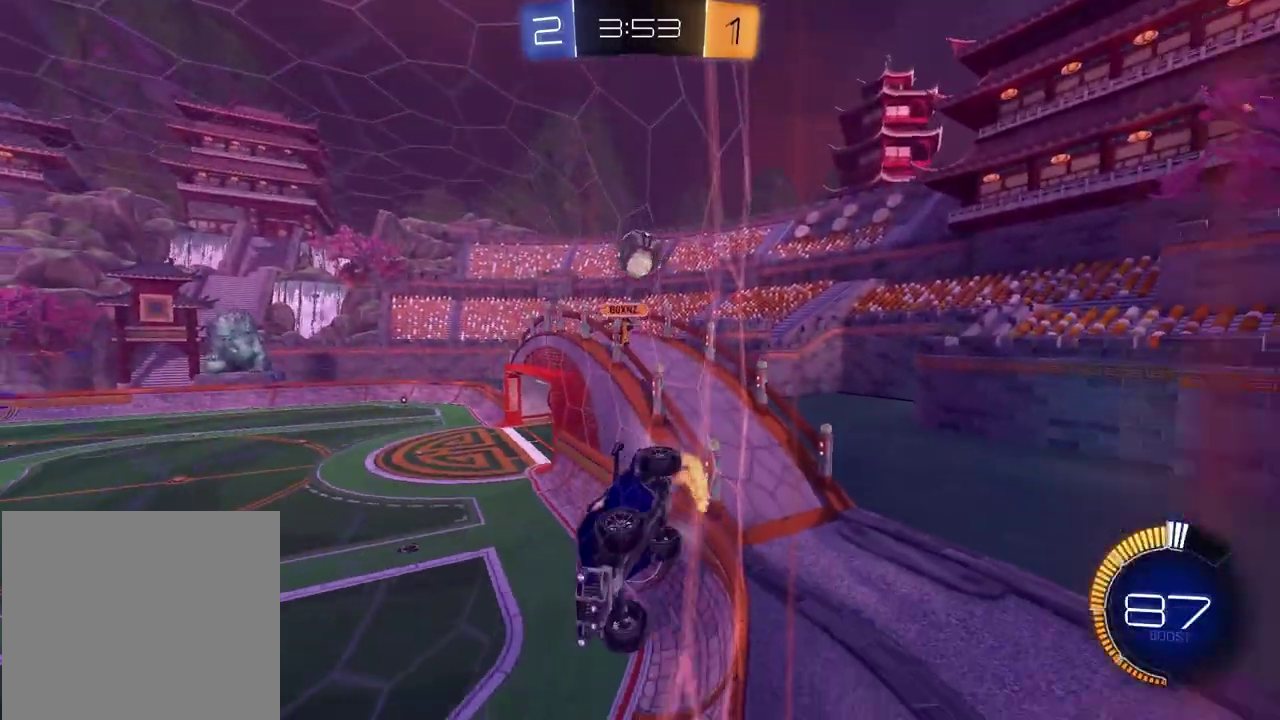
{"dt_ms": 400, "buttons": ["R2"], "left_stick": "up-right", "right_stick": "center", "events": [[400, "left_stick", "up-right"]]}
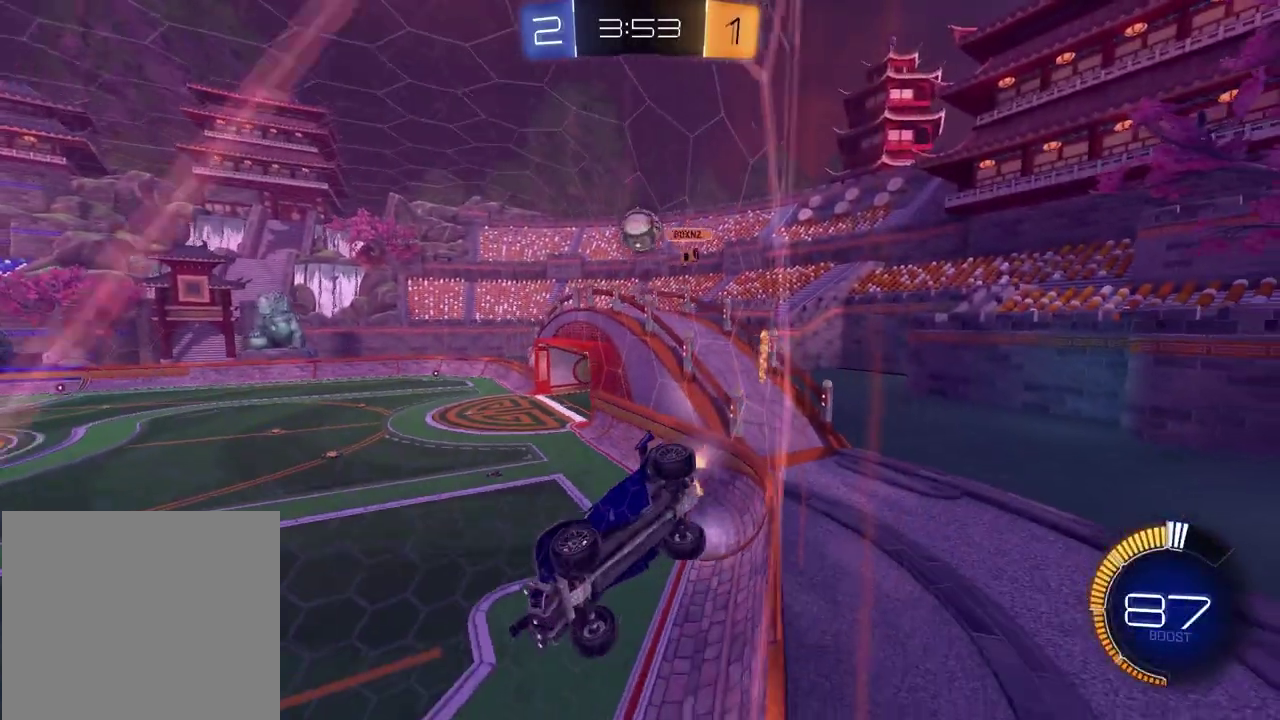
{"dt_ms": 500, "buttons": ["R2"], "left_stick": "center", "right_stick": "center", "events": [[67, "left_stick", "center"], [133, "left_stick", "left"], [317, "L2", "down"], [333, "R2", "up"], [467, "L2", "up"], [483, "R2", "down"], [500, "left_stick", "center"]]}
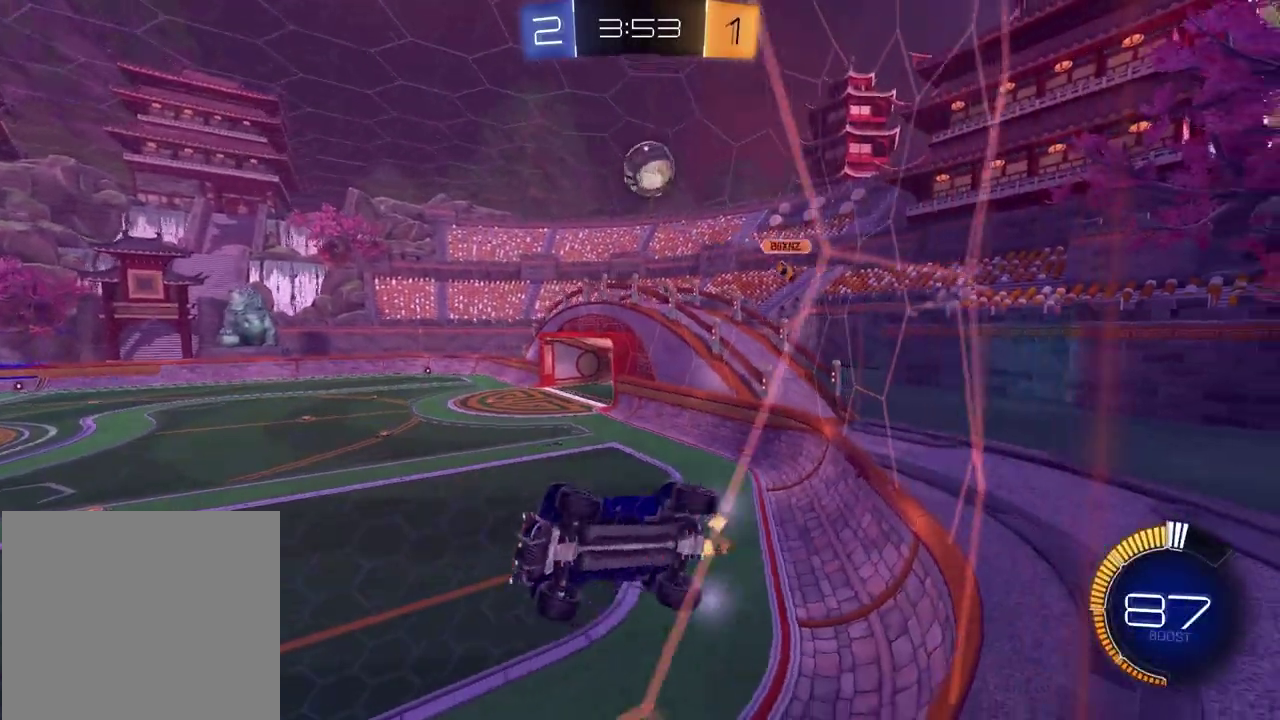
{"dt_ms": 500, "buttons": ["R2"], "left_stick": "up-right", "right_stick": "center", "events": [[267, "left_stick", "up-right"]]}
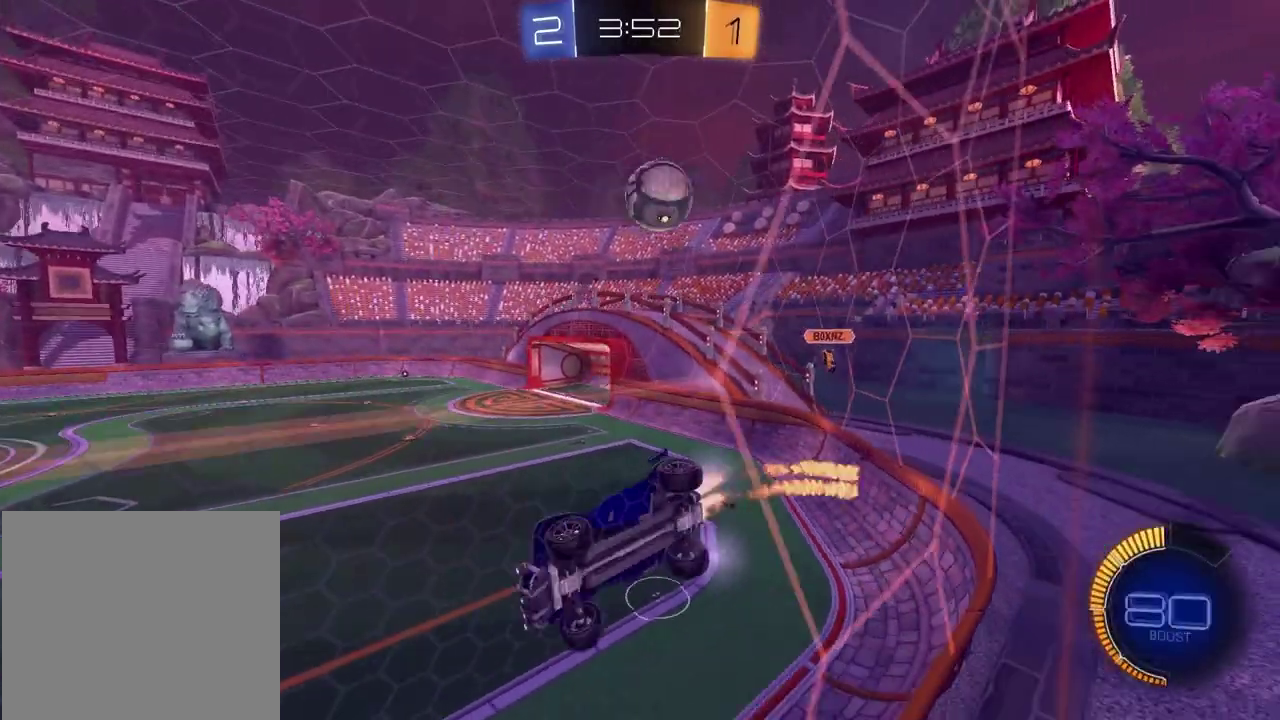
{"dt_ms": 300, "buttons": ["R2"], "left_stick": "right", "right_stick": "center", "events": [[17, "left_stick", "center"], [300, "left_stick", "right"]]}
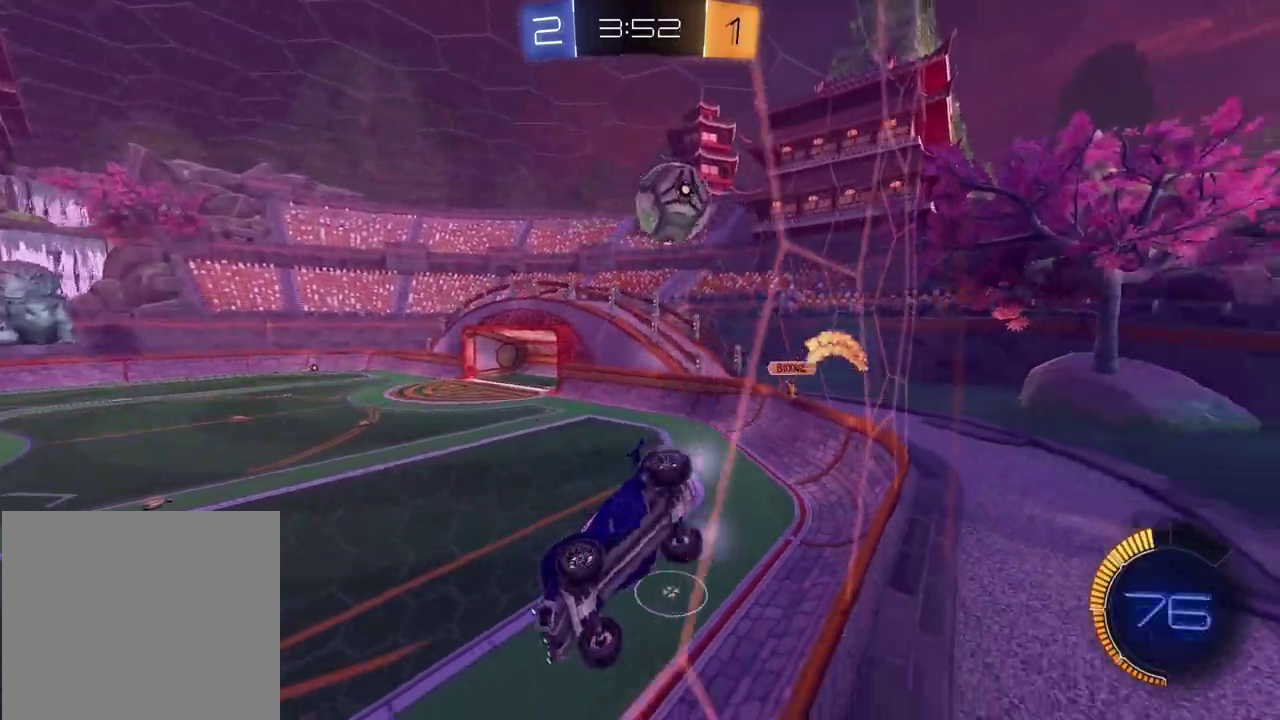
{"dt_ms": 800, "buttons": ["R2"], "left_stick": "left", "right_stick": "center", "events": [[300, "R2", "up"], [317, "L2", "down"], [533, "R2", "down"], [550, "L2", "up"], [683, "left_stick", "center"], [717, "R2", "up"], [767, "R2", "down"], [800, "left_stick", "left"]]}
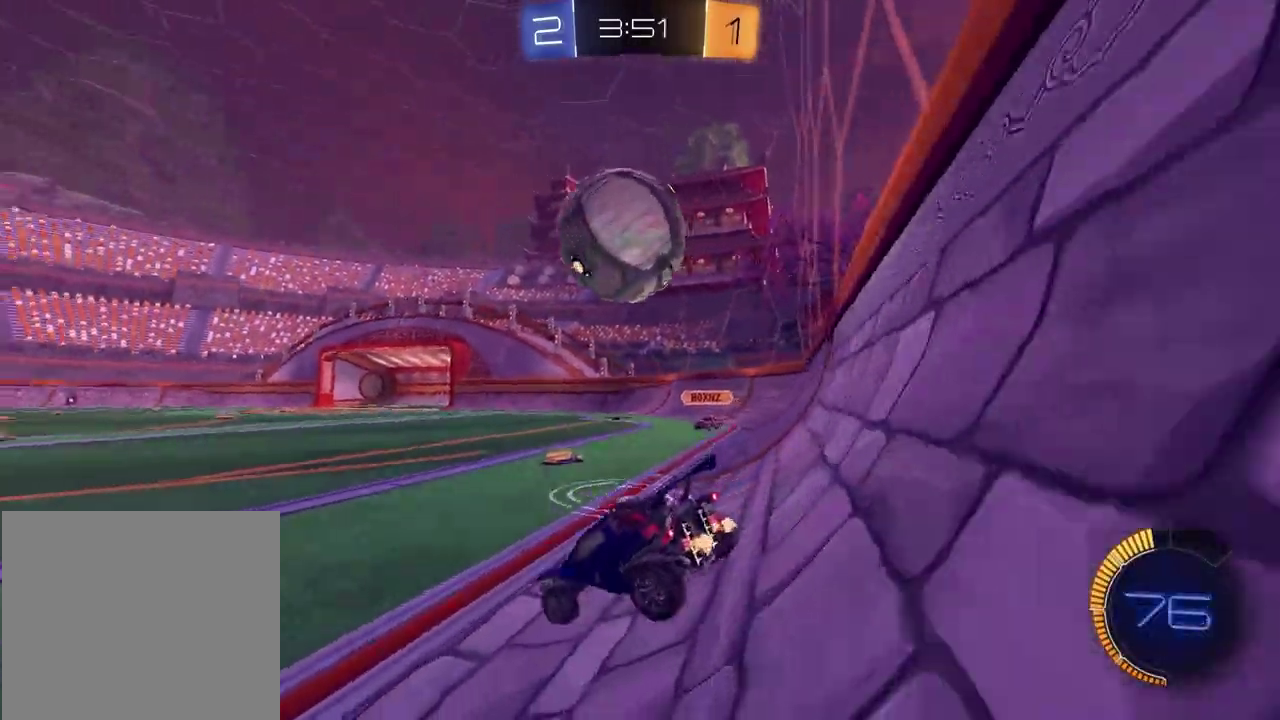
{"dt_ms": 400, "buttons": ["R2"], "left_stick": "right", "right_stick": "center", "events": [[133, "left_stick", "center"], [317, "left_stick", "right"]]}
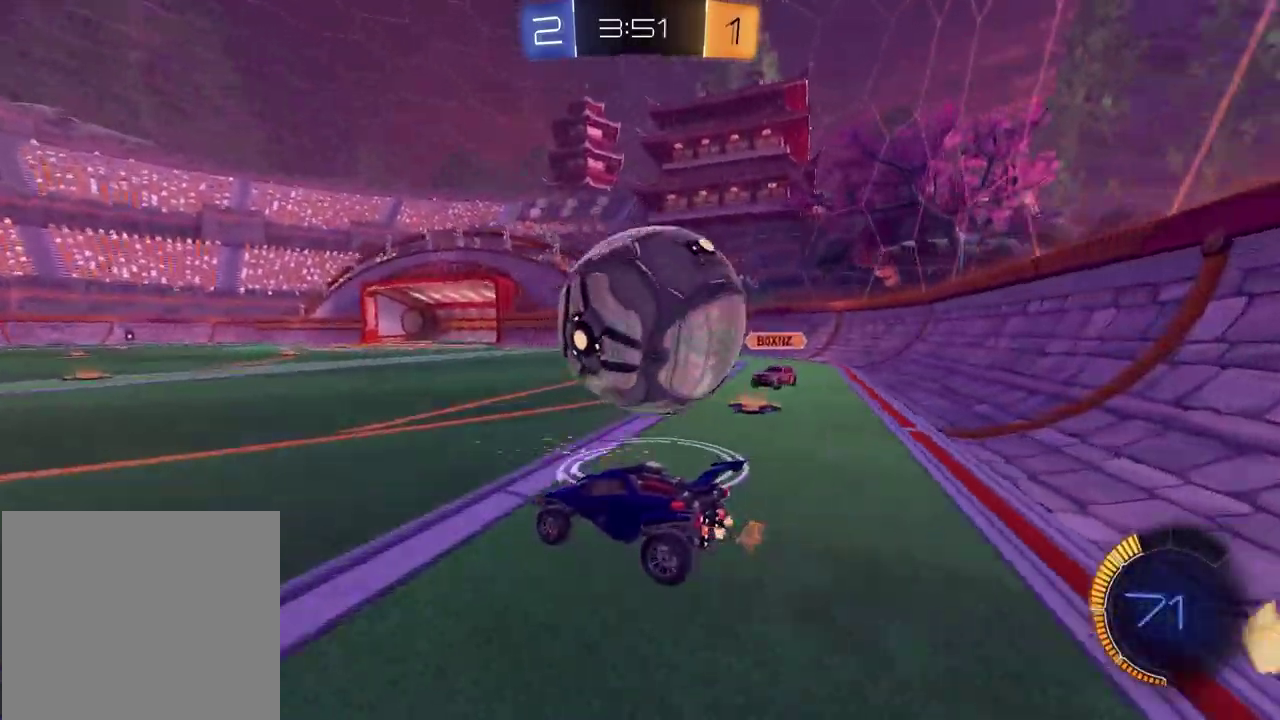
{"dt_ms": 500, "buttons": ["R2"], "left_stick": "down", "right_stick": "center", "events": [[167, "CROSS", "down"], [167, "left_stick", "center"], [300, "left_stick", "down-left"], [450, "CROSS", "up"], [467, "left_stick", "down"]]}
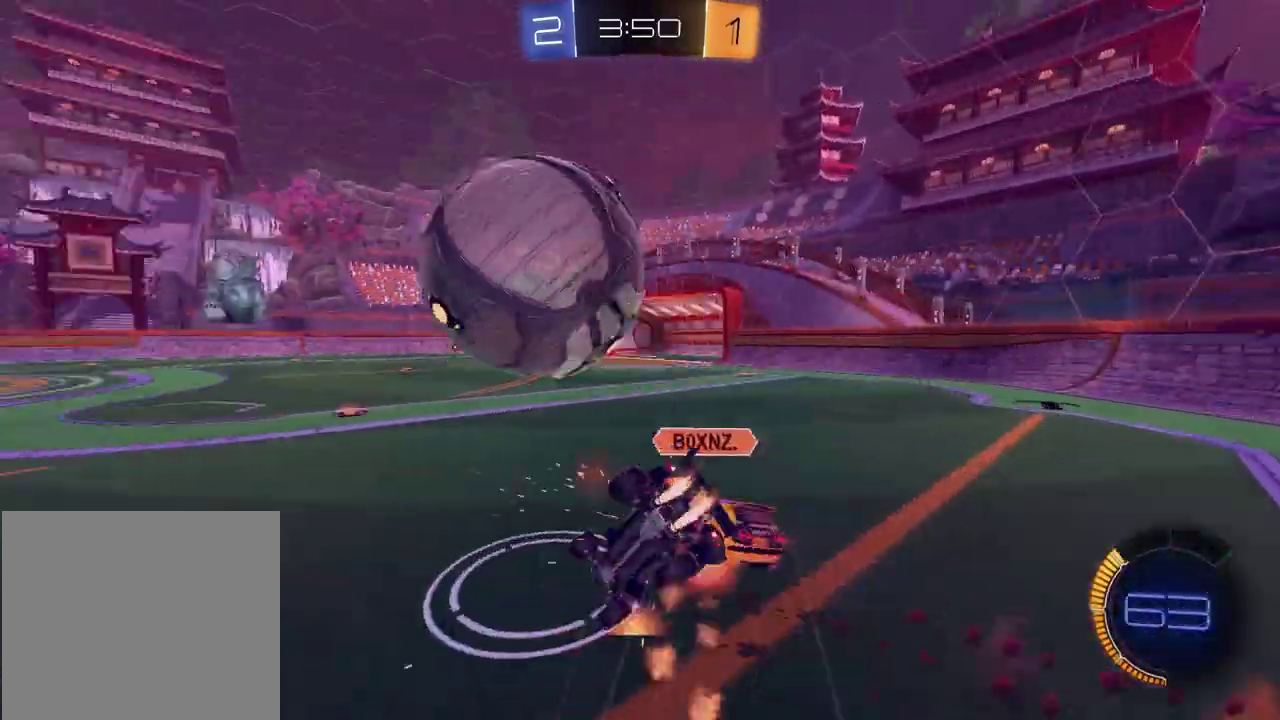
{"dt_ms": 500, "buttons": ["SQUARE", "R2"], "left_stick": "down-right", "right_stick": "center", "events": [[17, "left_stick", "down-left"], [33, "TRIANGLE", "down"], [133, "TRIANGLE", "up"], [133, "left_stick", "center"], [183, "SQUARE", "down"], [183, "left_stick", "right"], [267, "left_stick", "down-right"]]}
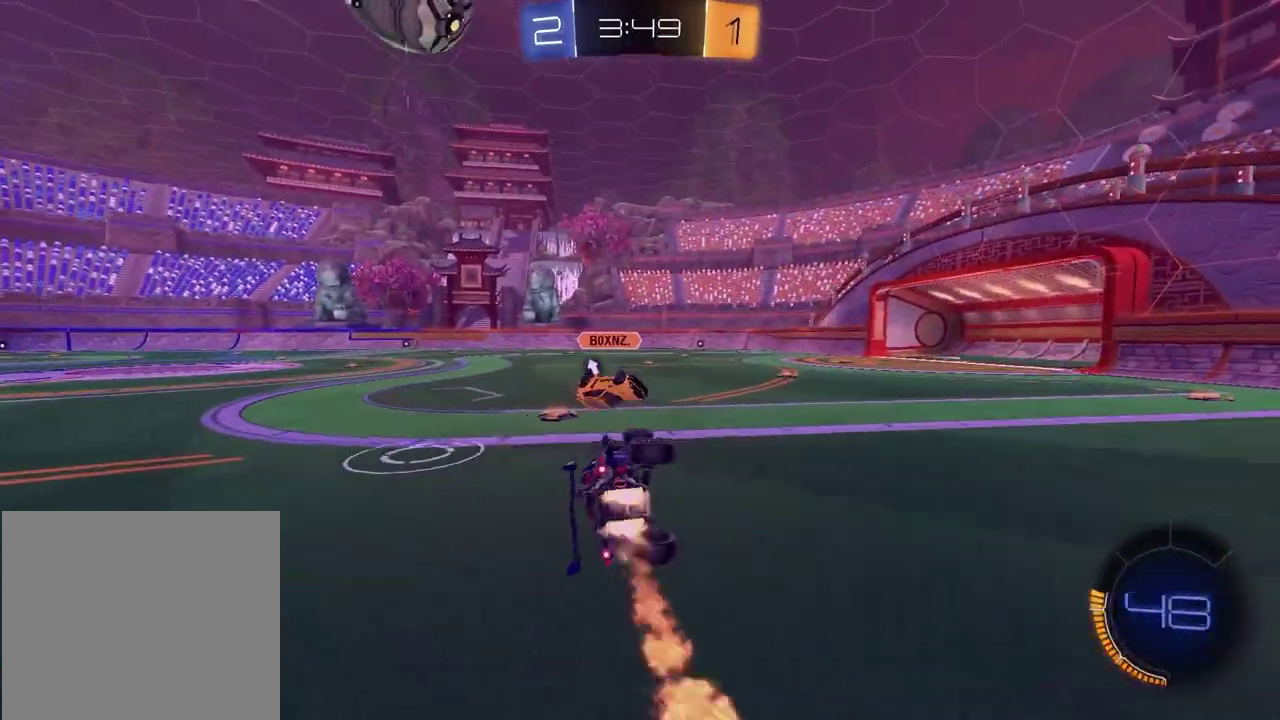
{"dt_ms": 500, "buttons": ["CROSS", "R2"], "left_stick": "up", "right_stick": "center", "events": [[50, "left_stick", "down"], [117, "SQUARE", "up"], [167, "left_stick", "down-left"], [300, "left_stick", "left"], [450, "CROSS", "down"], [450, "left_stick", "up"]]}
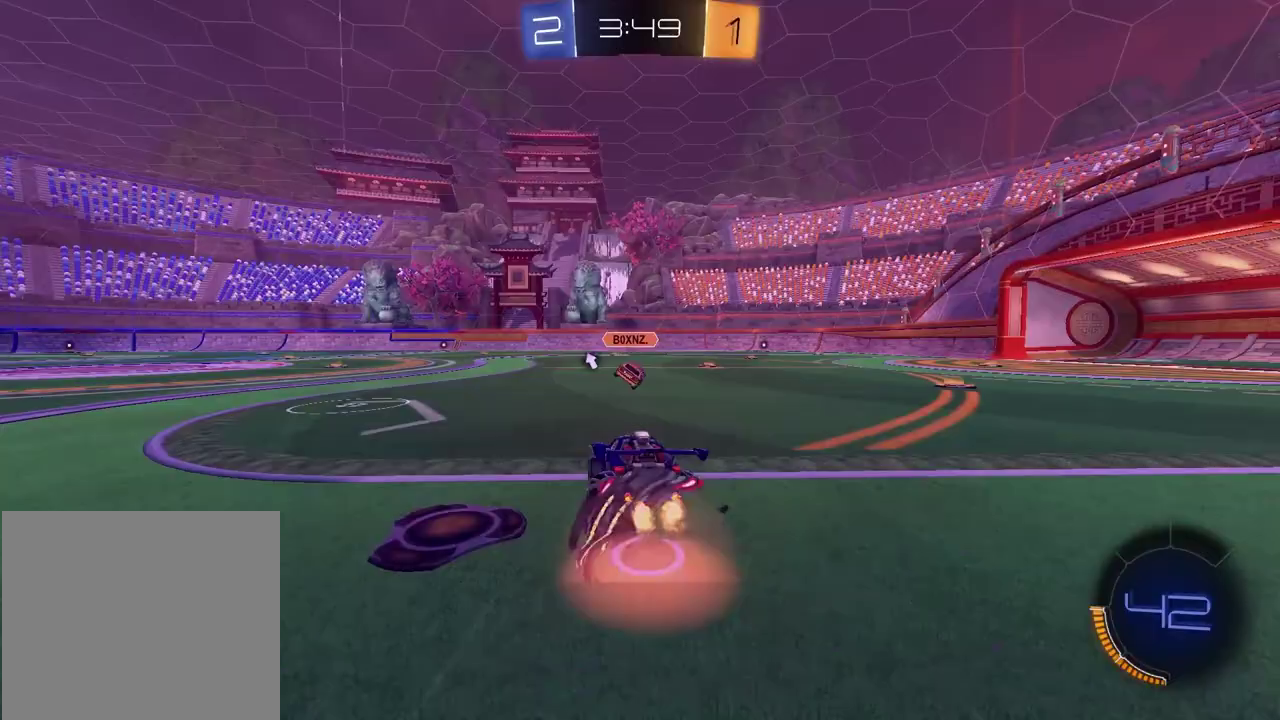
{"dt_ms": 500, "buttons": ["R2"], "left_stick": "down", "right_stick": "center", "events": [[33, "CROSS", "up"], [283, "left_stick", "down"]]}
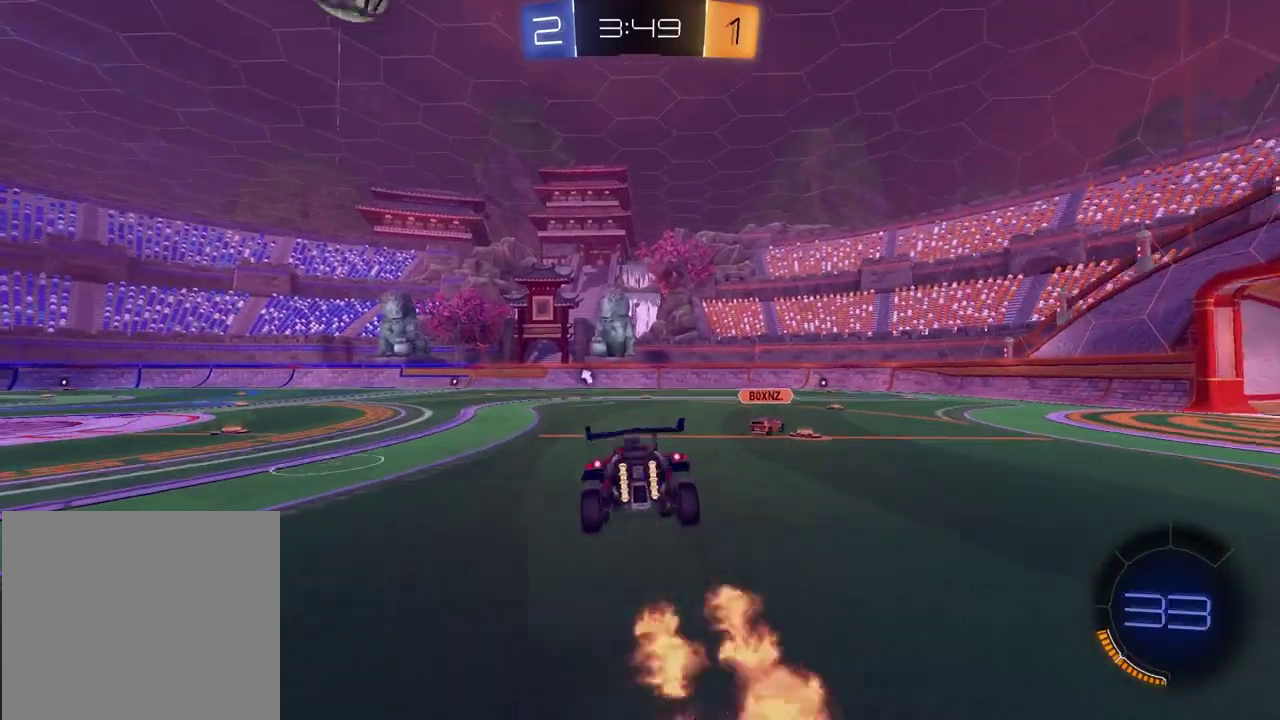
{"dt_ms": 300, "buttons": ["R2"], "left_stick": "up", "right_stick": "center", "events": [[183, "left_stick", "center"], [250, "left_stick", "up"]]}